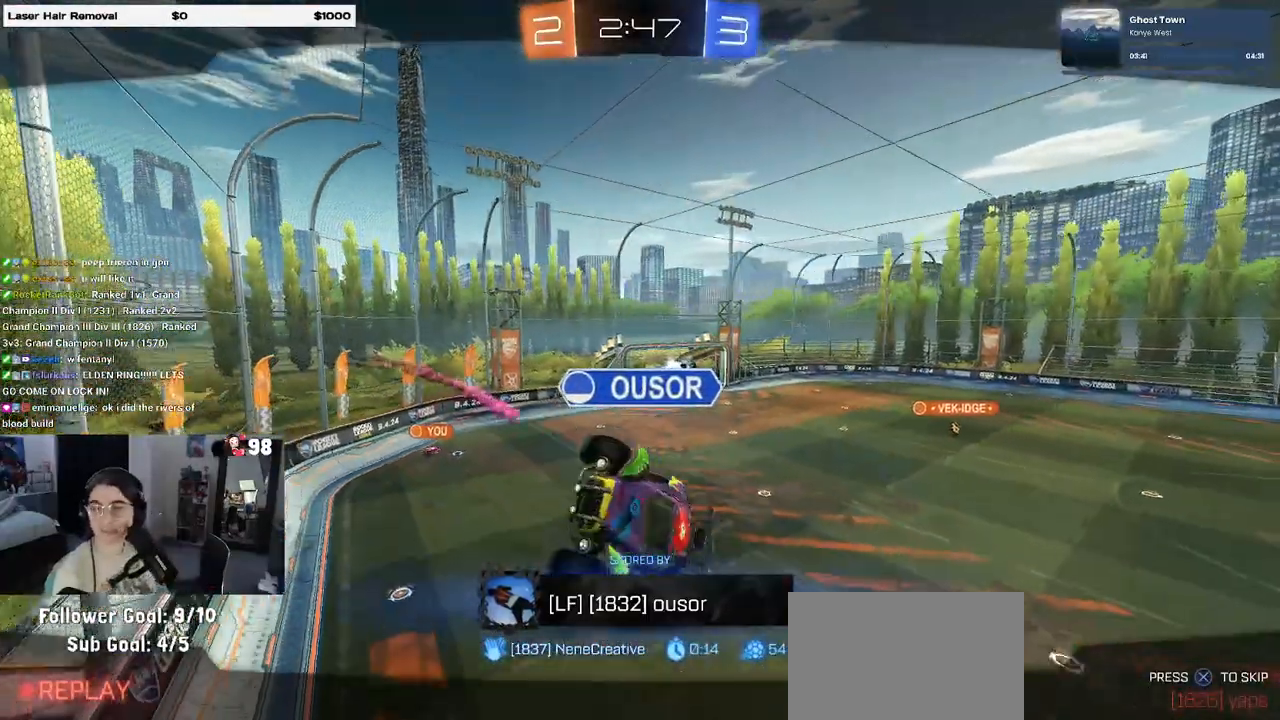
Gameplay with a controller (PlayStation layout); each line is a JSON object with the inputs held at the frame after it. "events" lists button and stick changes between this image and that frame as [ms after this image, input, new state], when the widget could be followed in between.
{"buttons": ["CROSS"], "left_stick": "center", "right_stick": "center", "events": [[50, "CROSS", "down"], [167, "CROSS", "up"], [283, "CROSS", "down"], [383, "CROSS", "up"], [467, "CROSS", "down"]]}
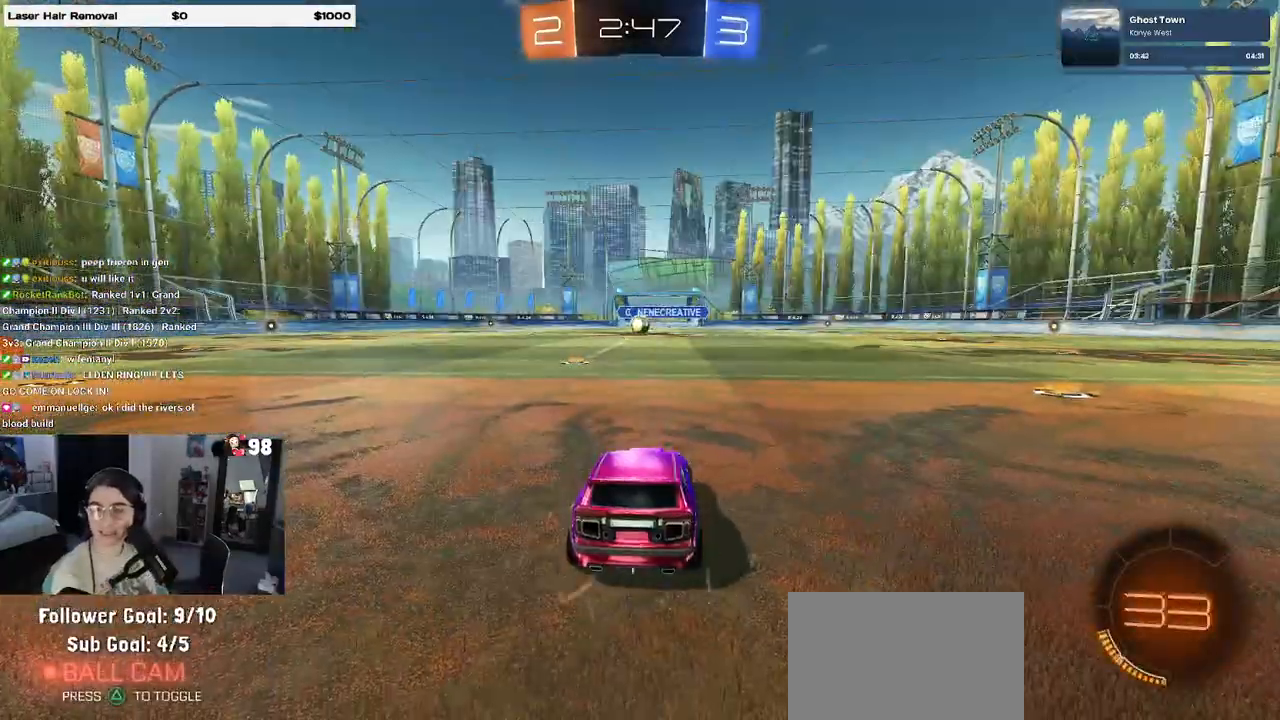
{"buttons": ["CROSS"], "left_stick": "center", "right_stick": "center", "events": [[117, "CROSS", "up"], [183, "CROSS", "down"], [367, "CROSS", "up"], [400, "CROSS", "down"]]}
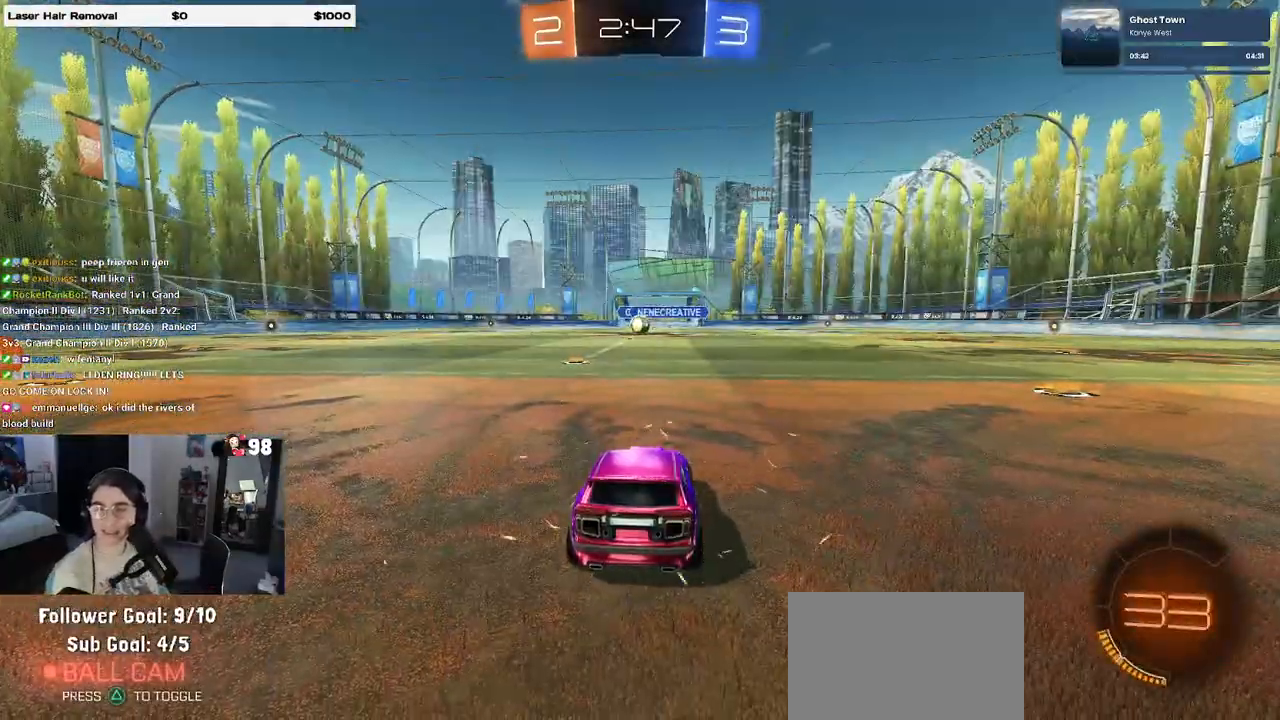
{"buttons": [], "left_stick": "center", "right_stick": "center", "events": [[183, "CROSS", "up"]]}
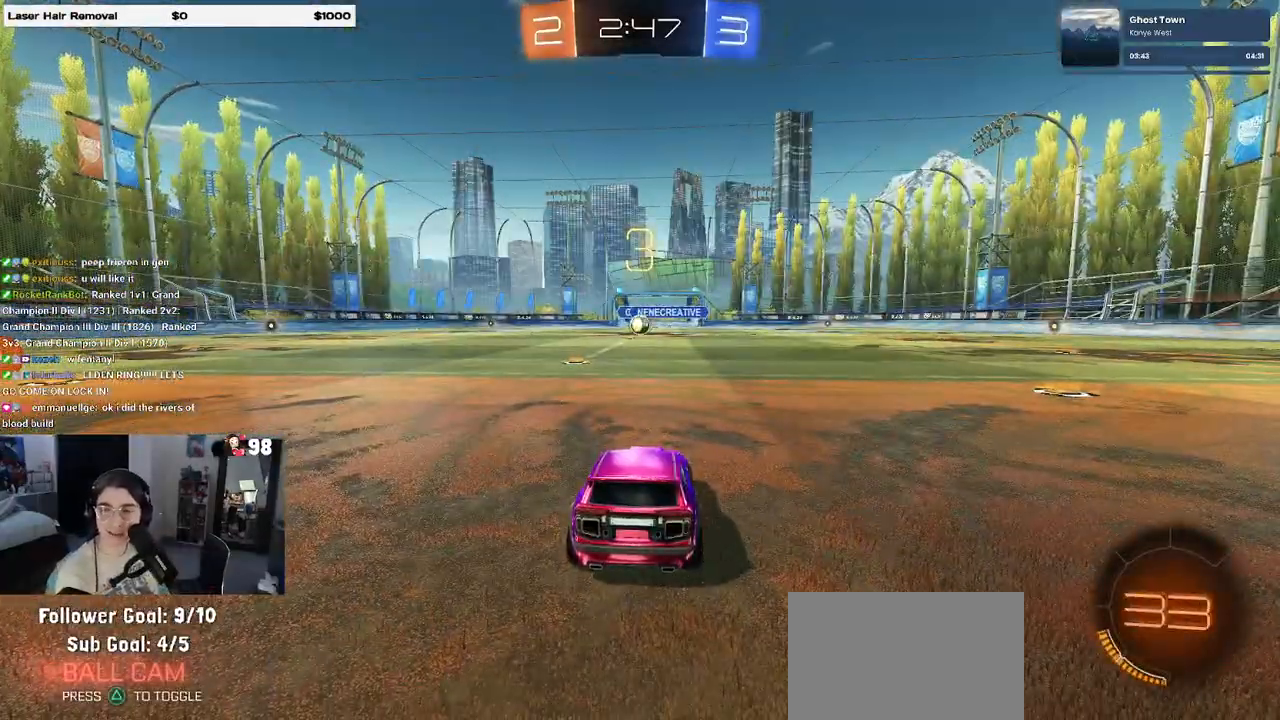
{"buttons": [], "left_stick": "center", "right_stick": "center", "events": []}
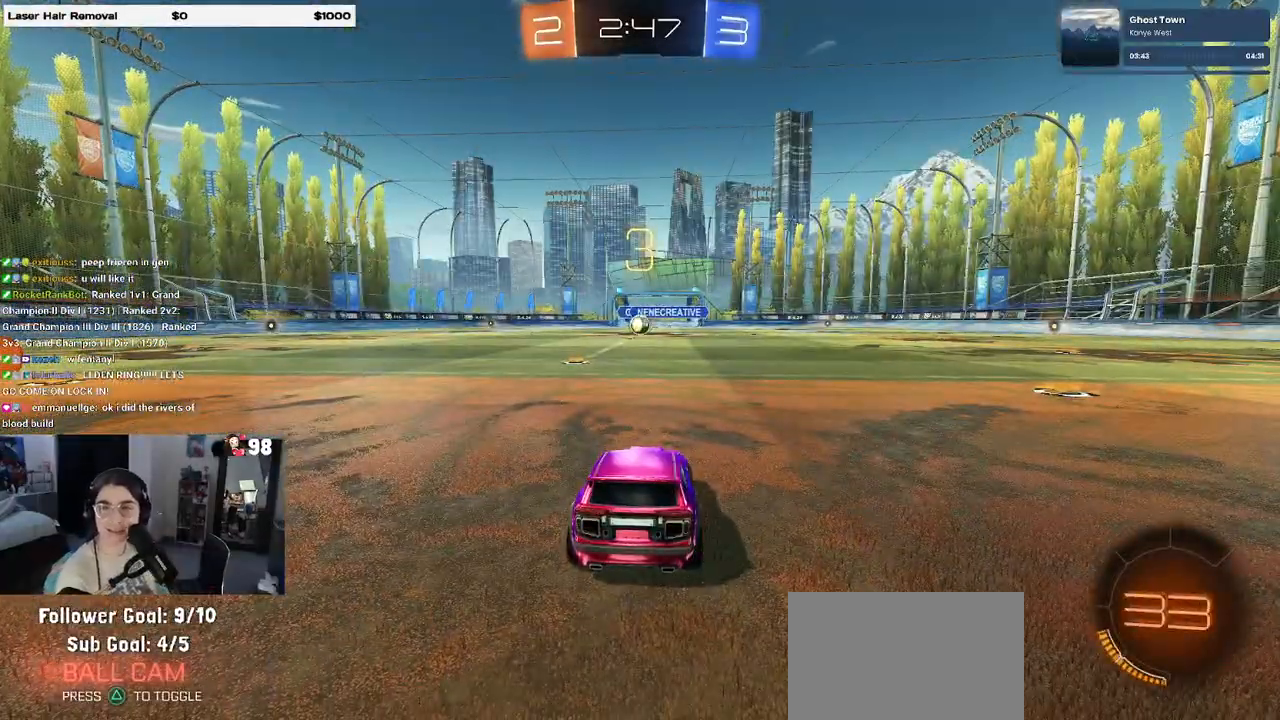
{"buttons": [], "left_stick": "center", "right_stick": "center", "events": []}
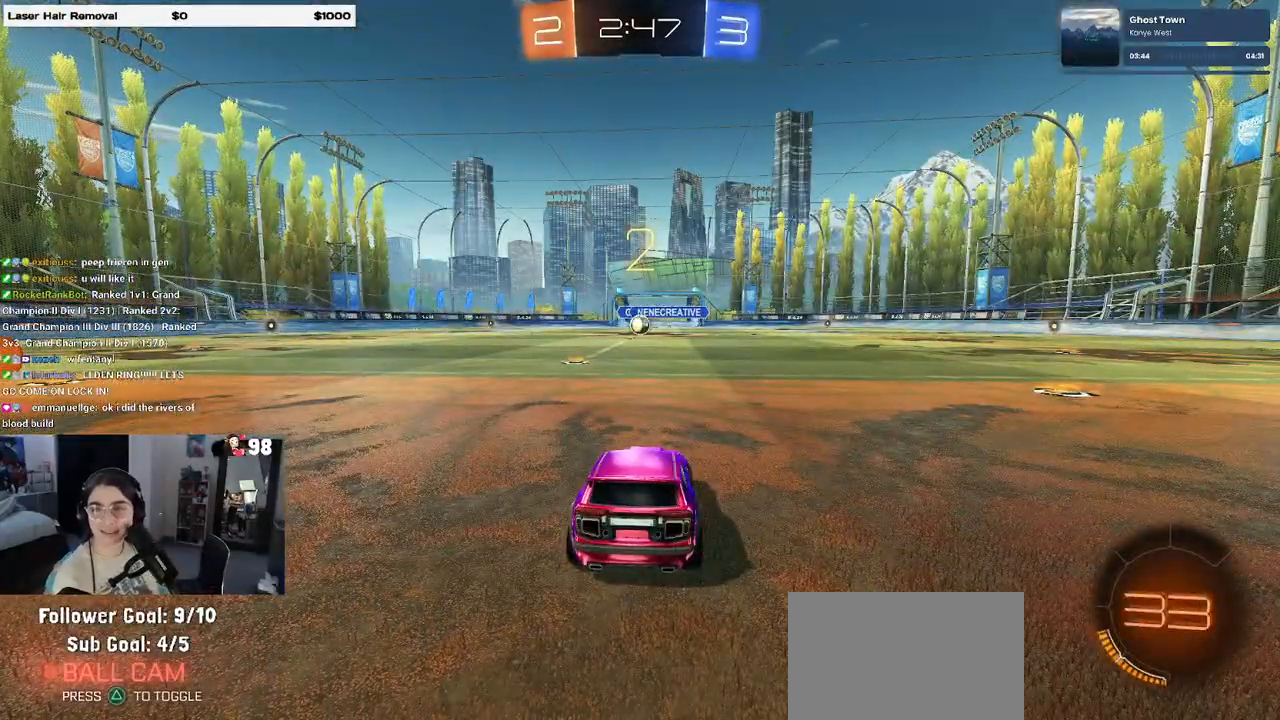
{"buttons": [], "left_stick": "center", "right_stick": "center", "events": []}
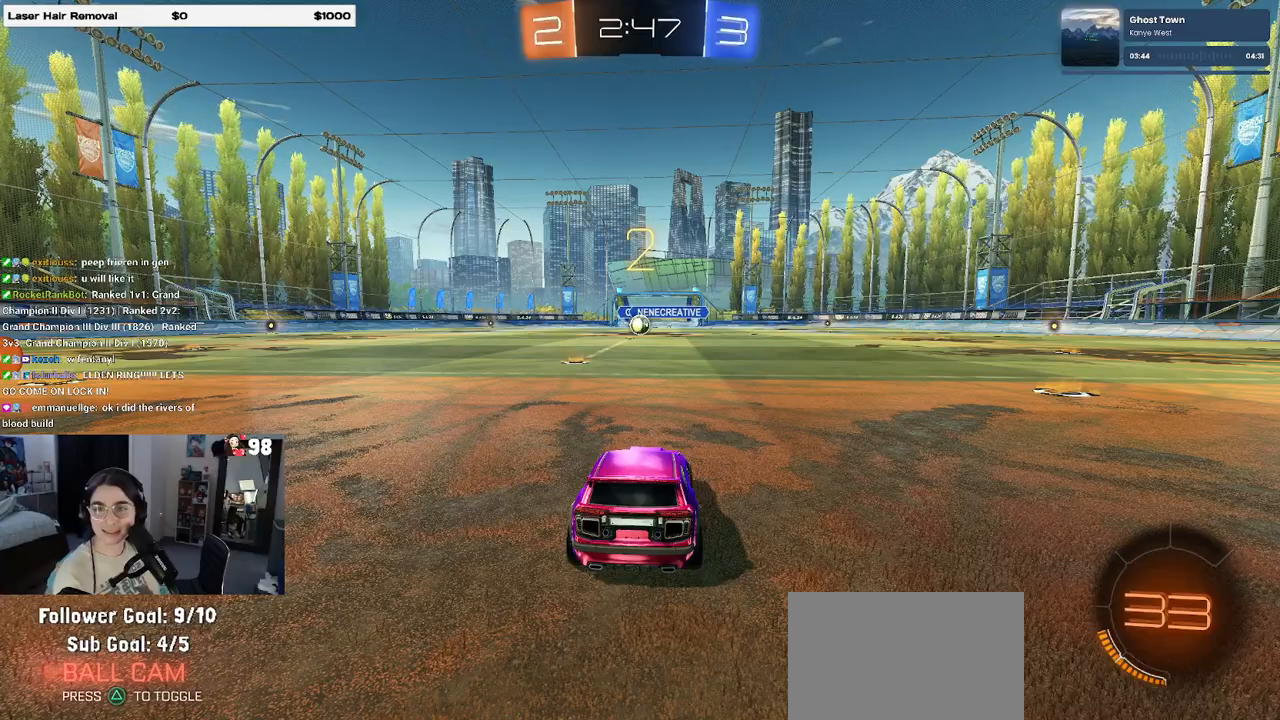
{"buttons": ["R2"], "left_stick": "center", "right_stick": "center", "events": [[50, "R2", "down"]]}
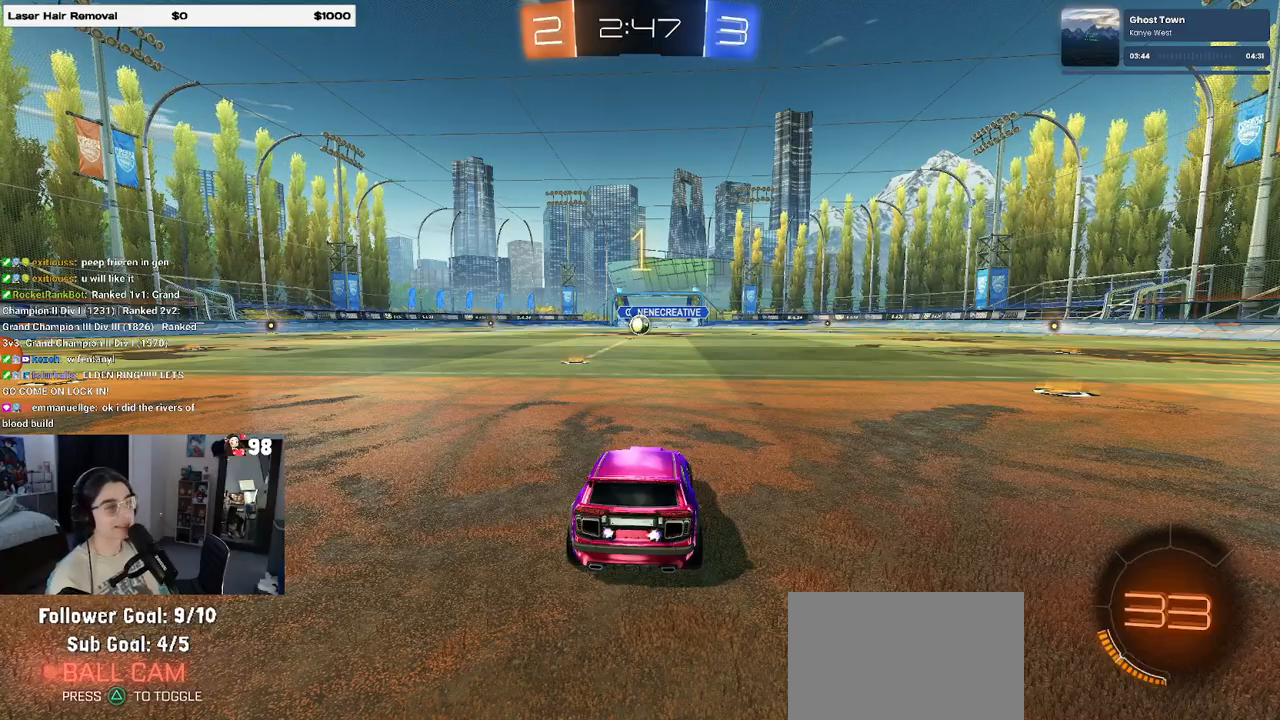
{"buttons": ["R2"], "left_stick": "right", "right_stick": "center", "events": [[367, "left_stick", "right"]]}
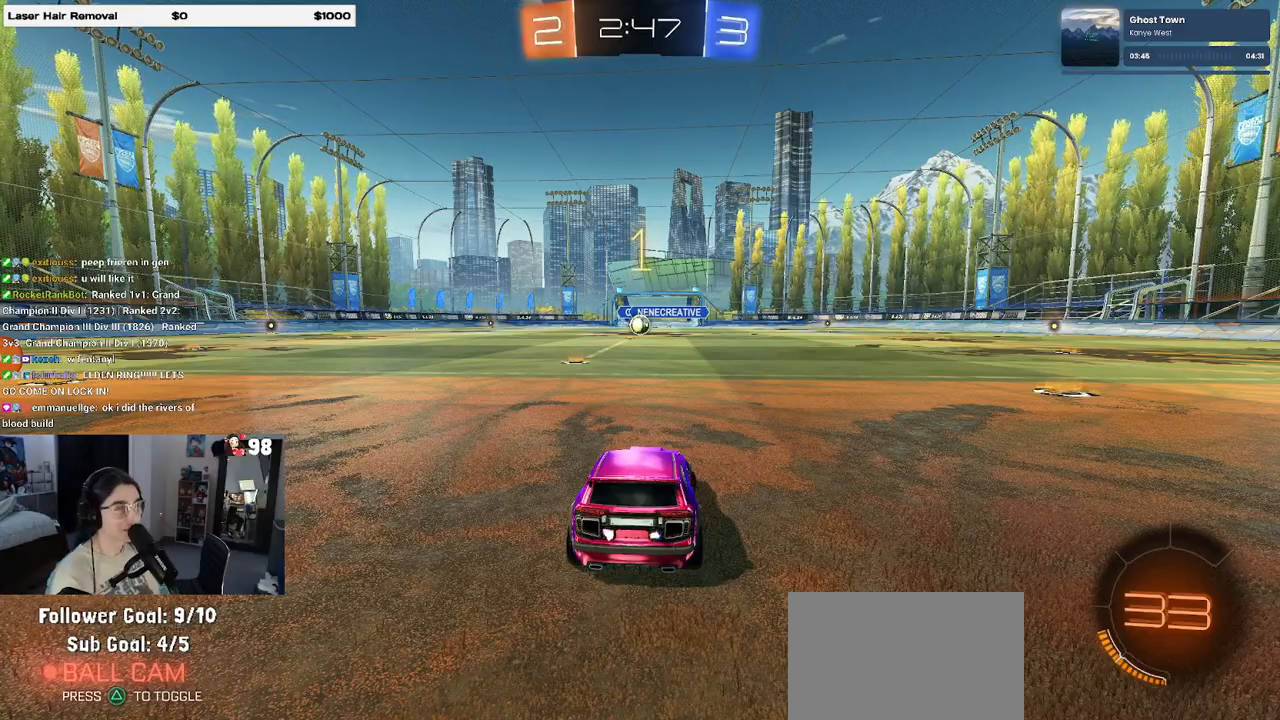
{"buttons": ["R2"], "left_stick": "right", "right_stick": "center", "events": []}
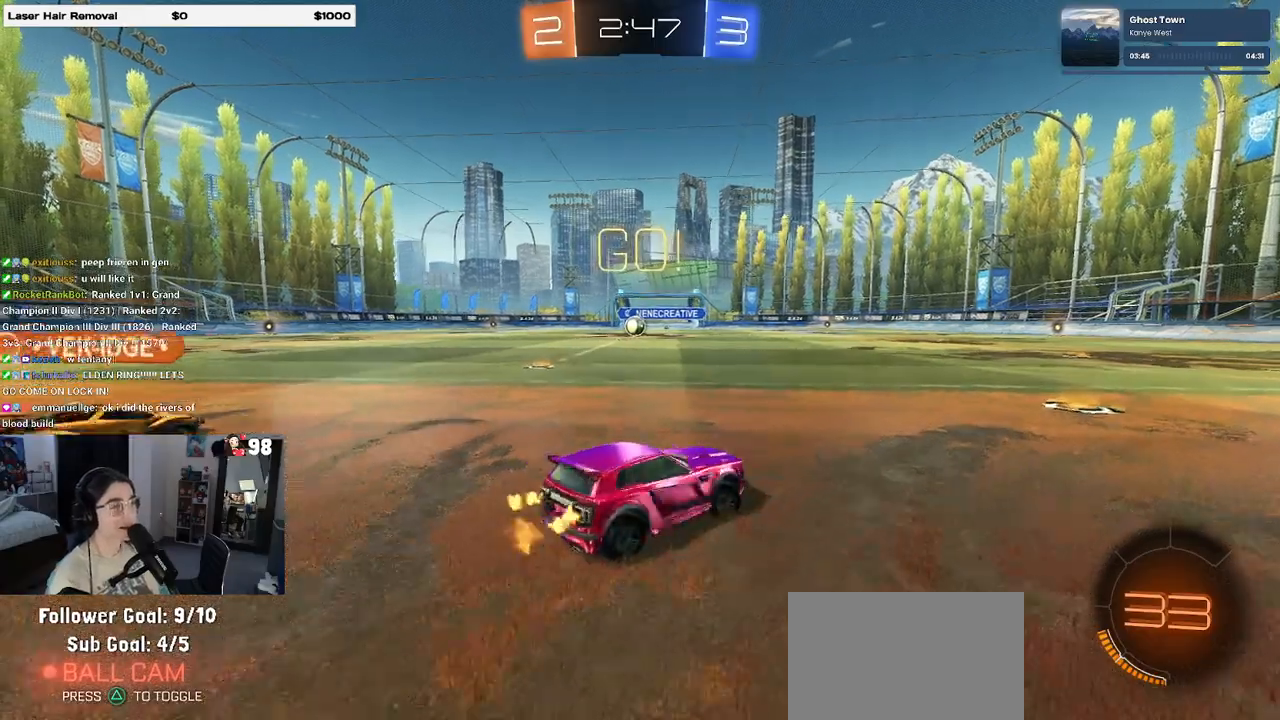
{"buttons": ["SQUARE", "R2"], "left_stick": "left", "right_stick": "center", "events": [[217, "left_stick", "center"], [350, "left_stick", "left"], [467, "SQUARE", "down"]]}
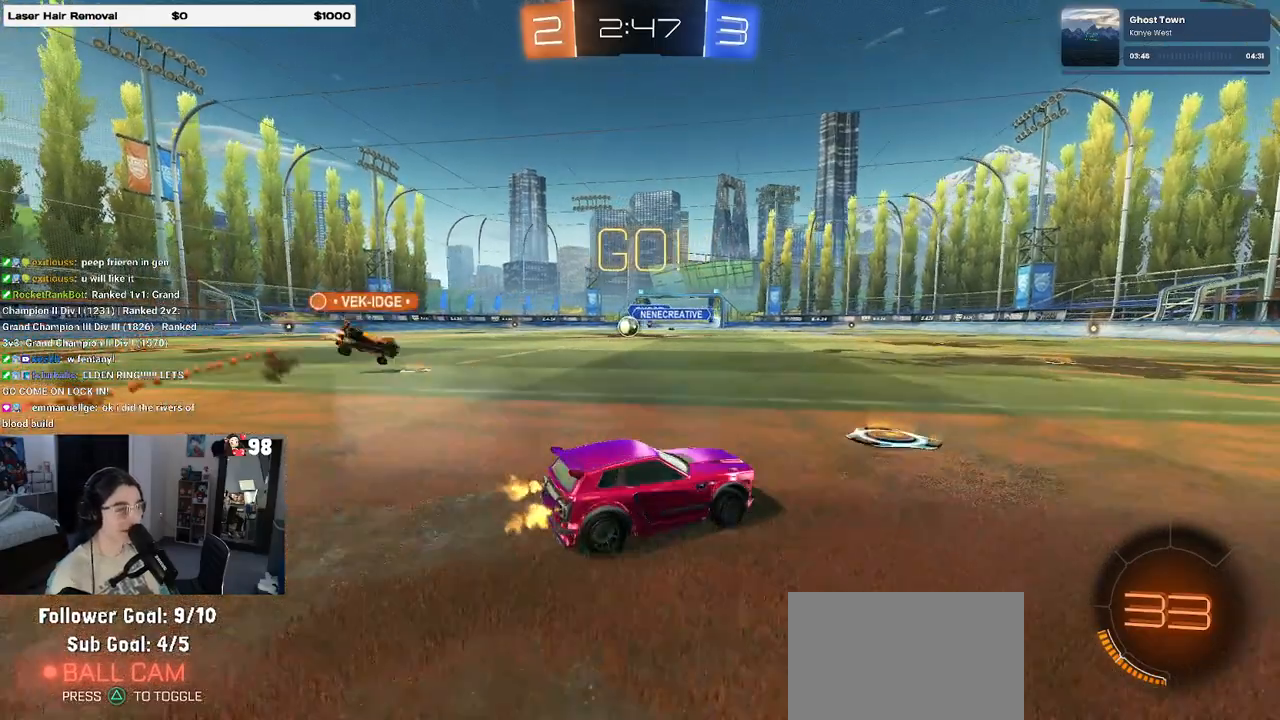
{"buttons": ["R2"], "left_stick": "left", "right_stick": "center", "events": [[100, "SQUARE", "up"]]}
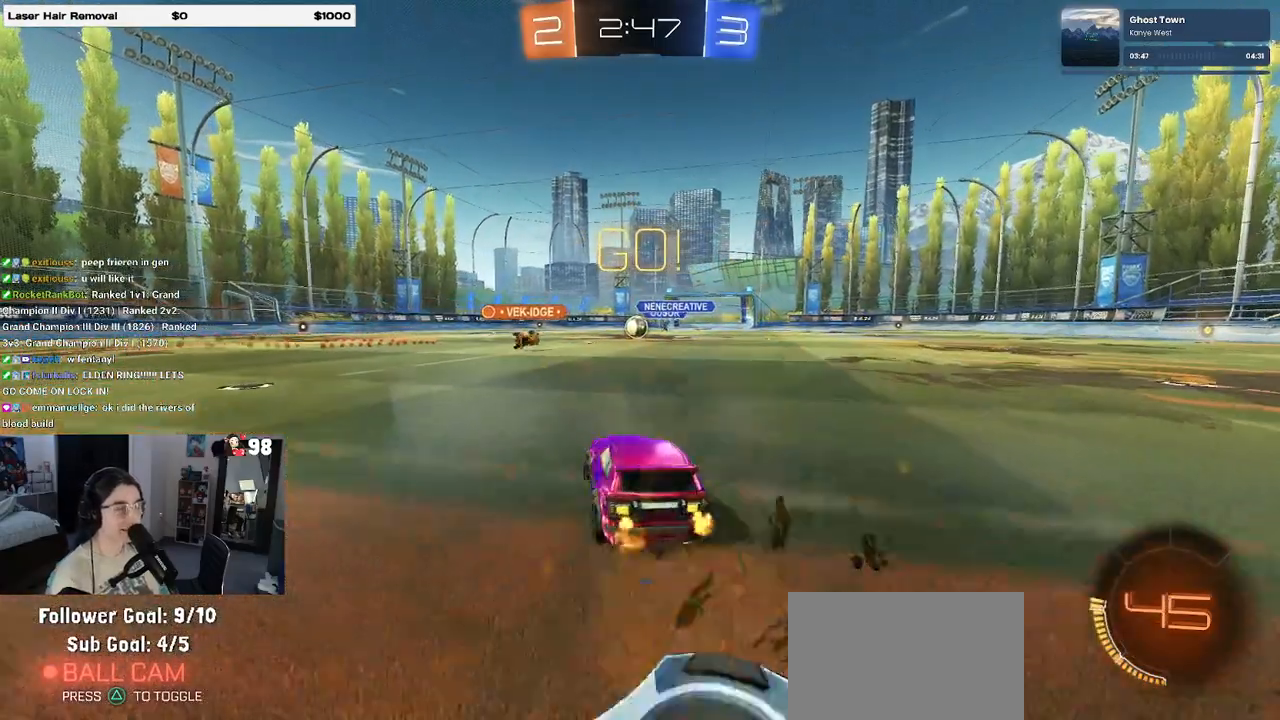
{"buttons": ["R2"], "left_stick": "center", "right_stick": "center", "events": [[83, "left_stick", "center"]]}
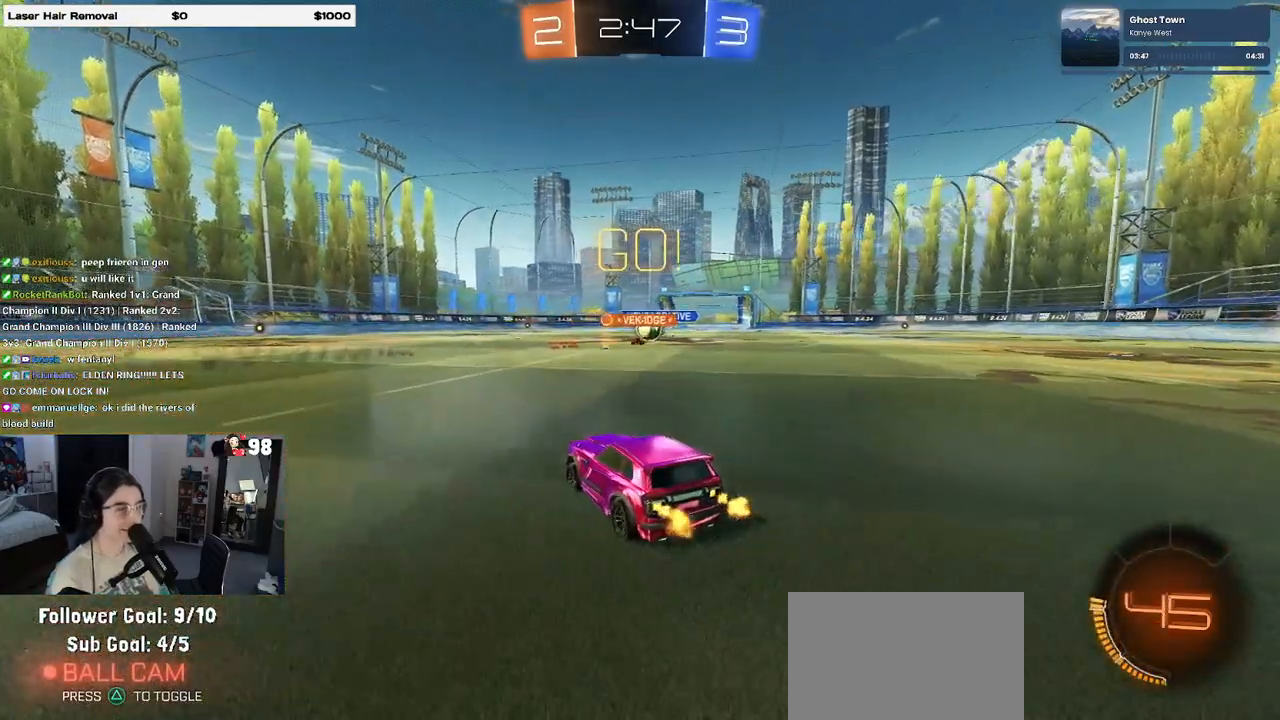
{"buttons": ["R2"], "left_stick": "left", "right_stick": "center", "events": [[450, "left_stick", "left"]]}
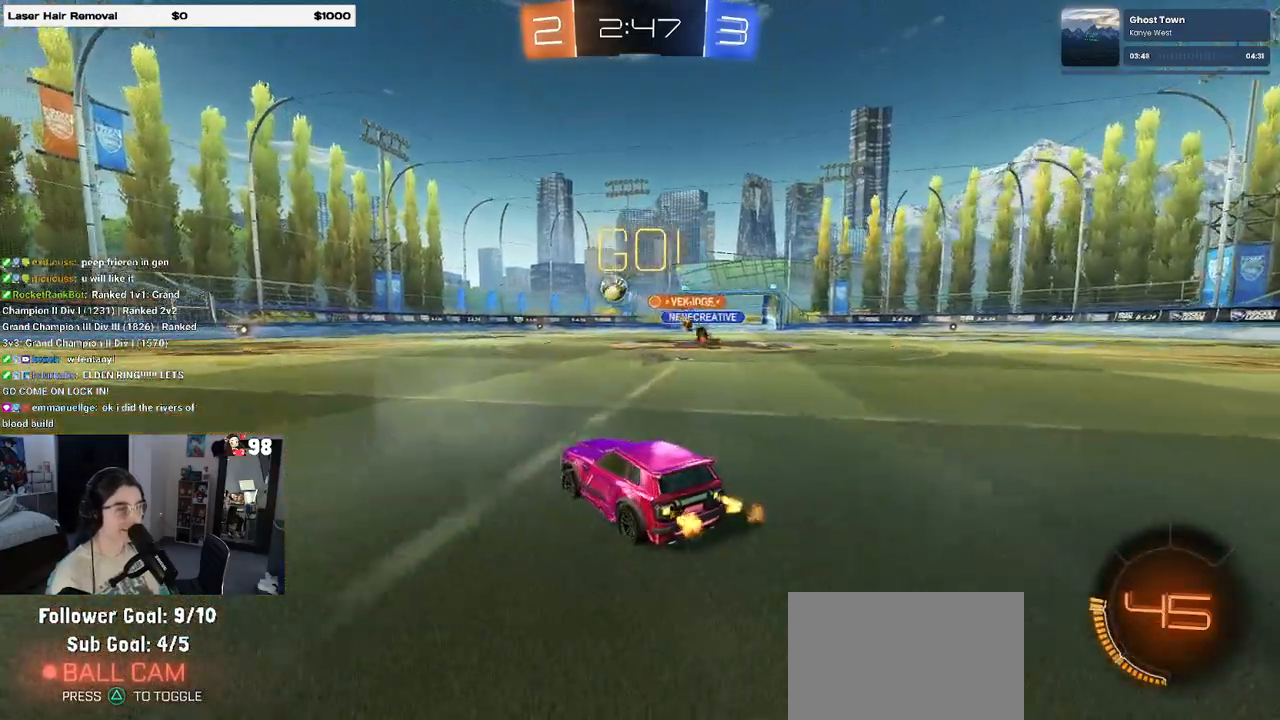
{"buttons": ["R2"], "left_stick": "right", "right_stick": "center", "events": [[333, "left_stick", "center"], [450, "left_stick", "right"]]}
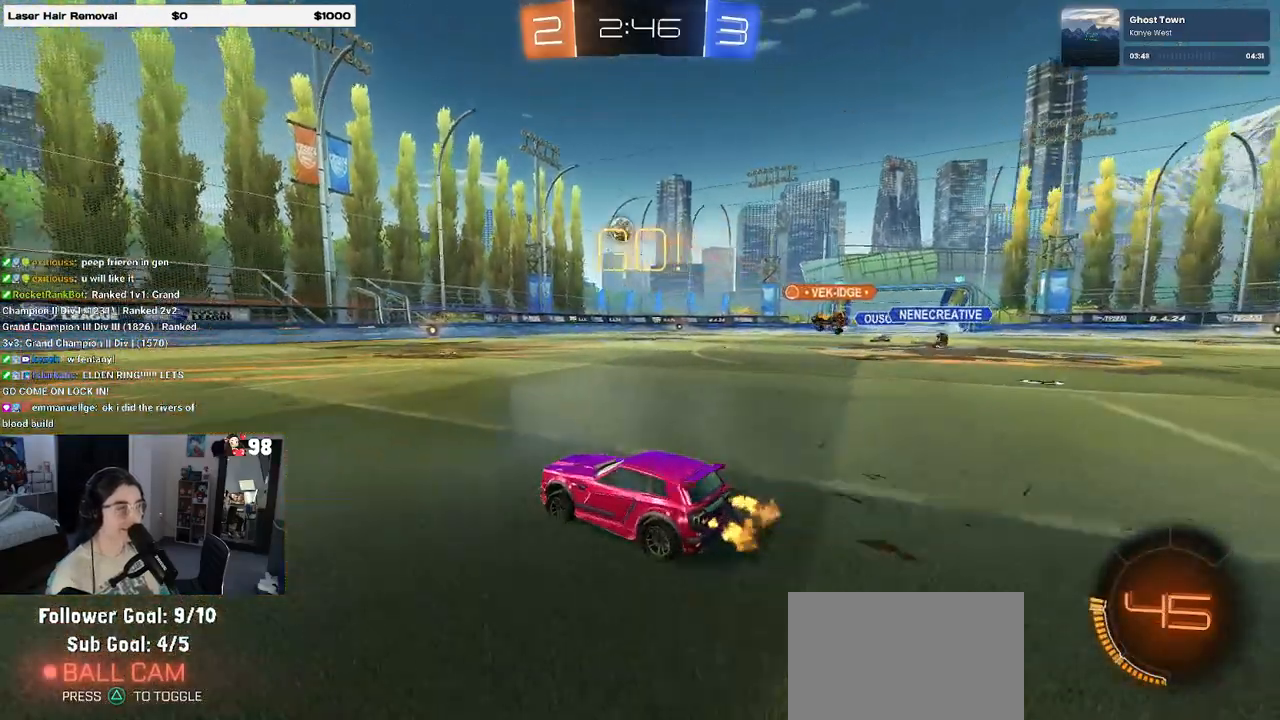
{"buttons": ["R1", "R2"], "left_stick": "center", "right_stick": "center", "events": [[17, "R1", "down"], [117, "left_stick", "center"]]}
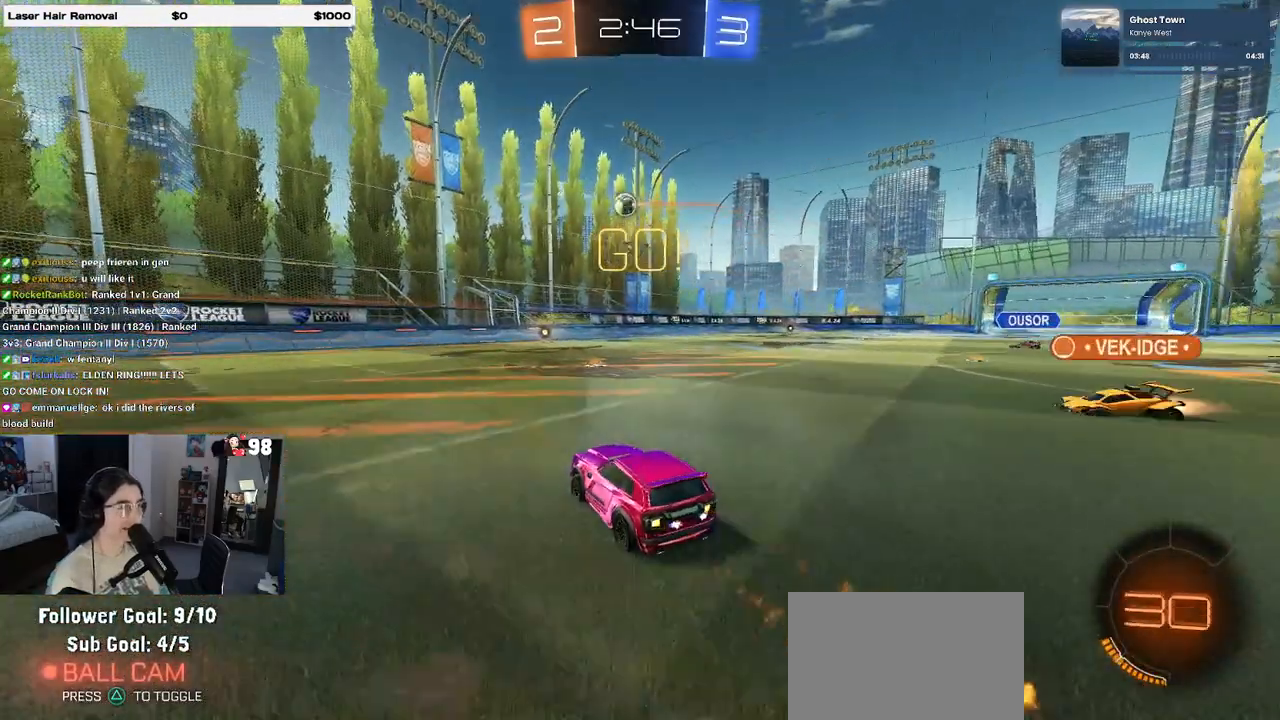
{"buttons": ["R2"], "left_stick": "right", "right_stick": "center", "events": [[17, "R1", "up"], [17, "left_stick", "right"]]}
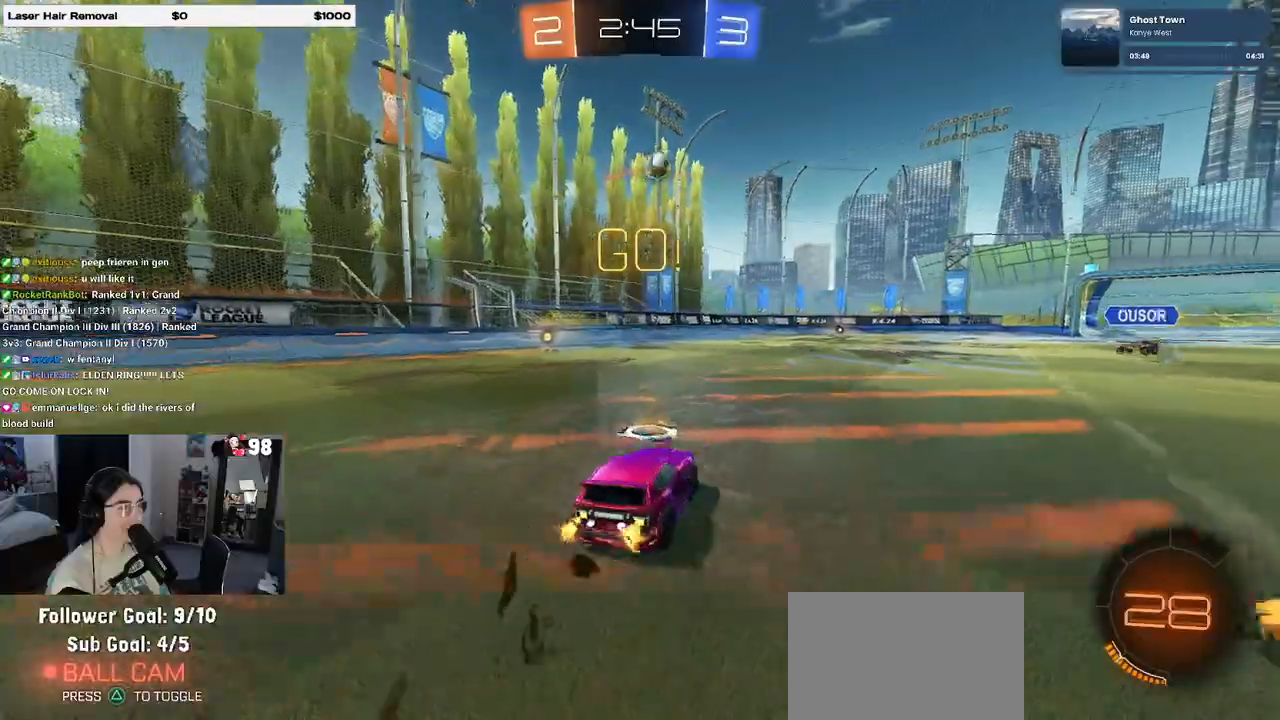
{"buttons": ["R1", "R2"], "left_stick": "right", "right_stick": "center", "events": [[333, "R1", "down"]]}
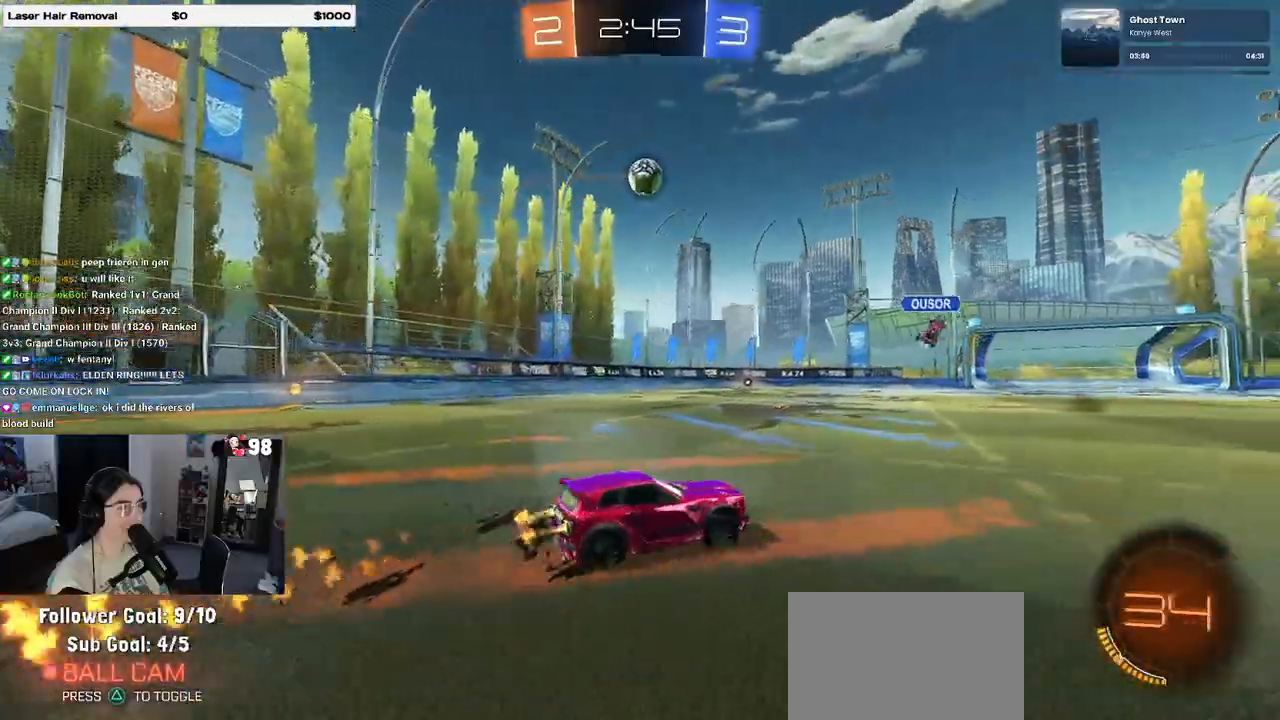
{"buttons": ["R2"], "left_stick": "left", "right_stick": "center", "events": [[200, "left_stick", "left"], [467, "R1", "up"]]}
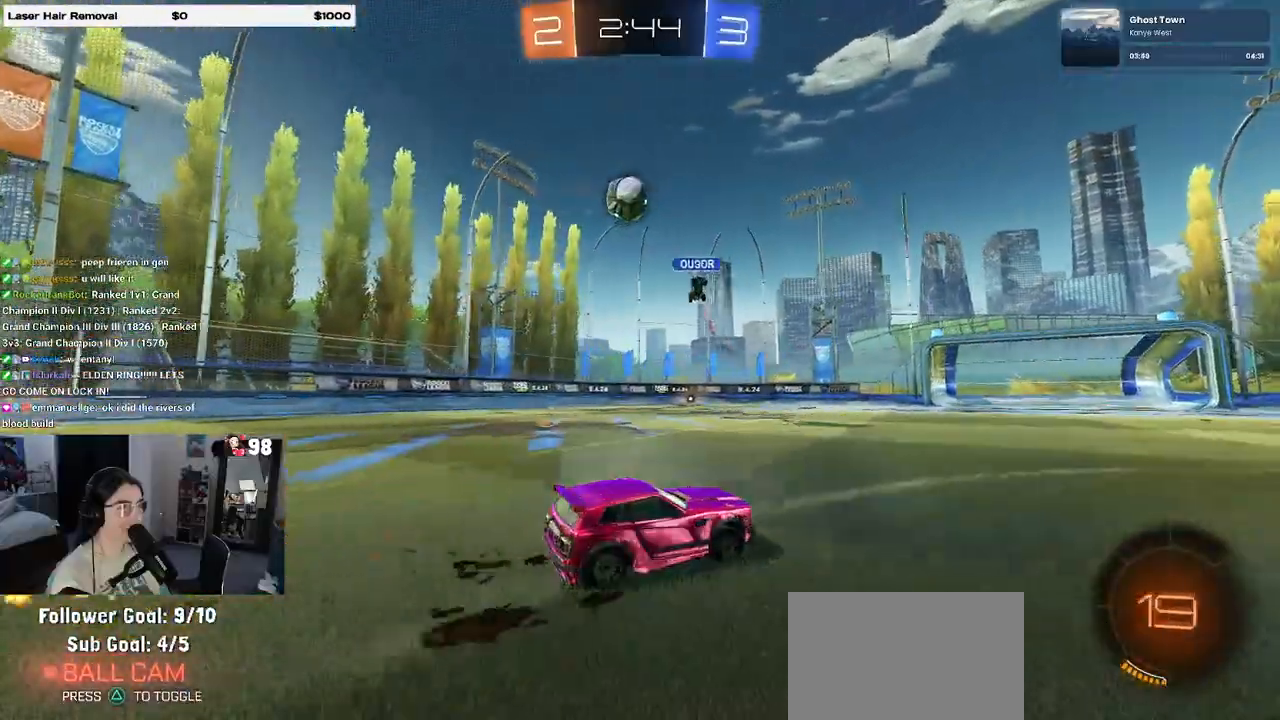
{"buttons": ["R1", "R2"], "left_stick": "left", "right_stick": "center", "events": [[183, "R2", "up"], [183, "left_stick", "center"], [200, "L2", "down"], [250, "left_stick", "right"], [333, "R2", "down"], [400, "L2", "up"], [400, "left_stick", "center"], [467, "left_stick", "left"], [483, "R1", "down"]]}
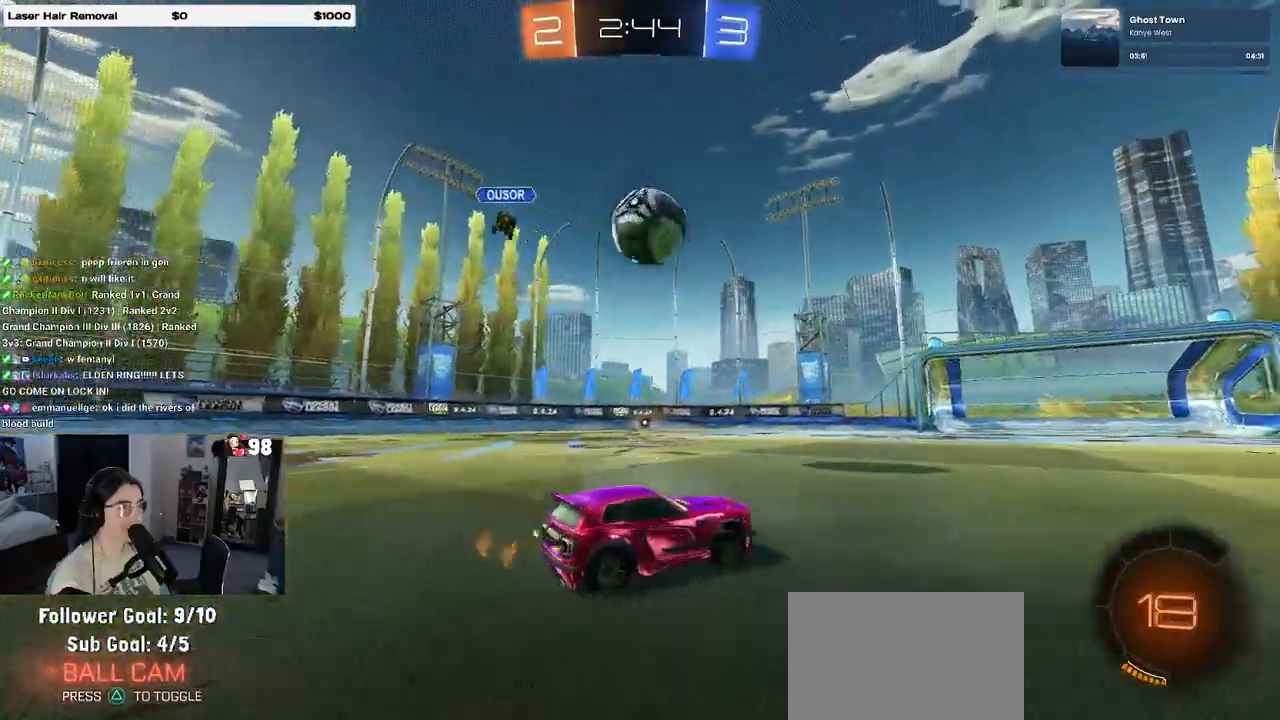
{"buttons": ["R2"], "left_stick": "right", "right_stick": "center", "events": [[67, "left_stick", "center"], [117, "left_stick", "right"], [217, "TRIANGLE", "down"], [250, "left_stick", "left"], [333, "TRIANGLE", "up"], [350, "R1", "up"], [433, "left_stick", "right"]]}
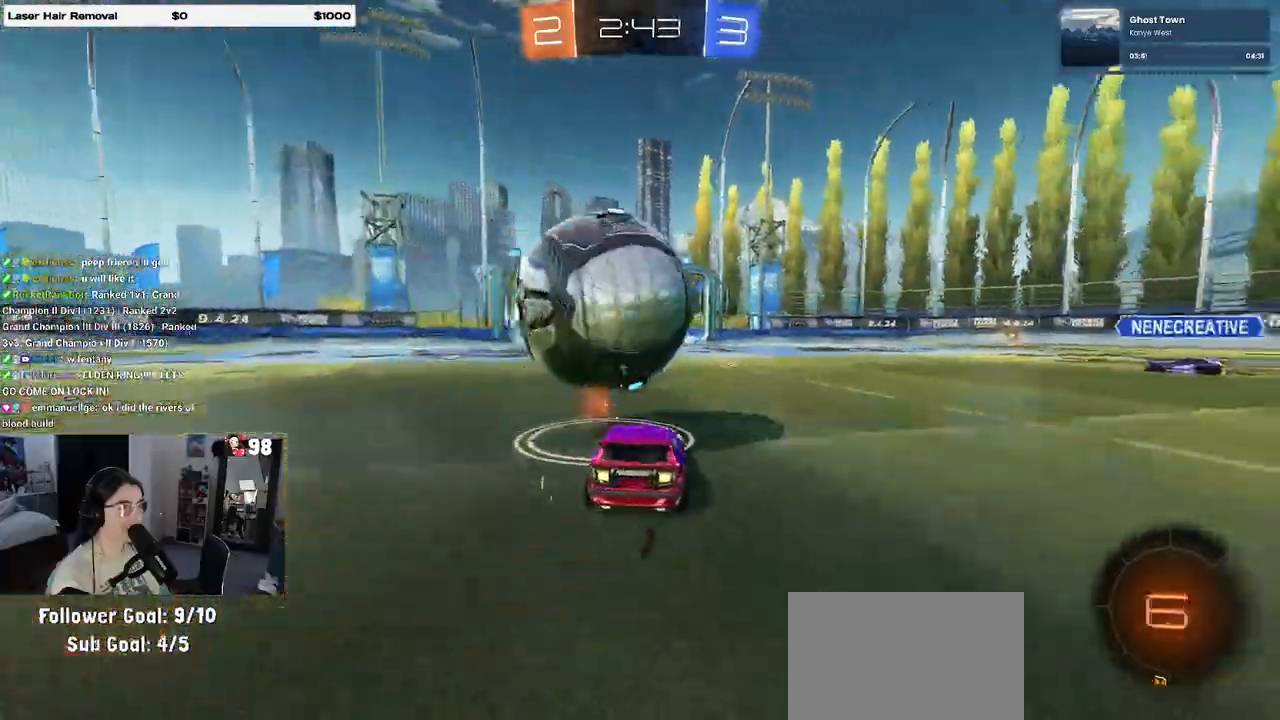
{"buttons": ["R1", "R2"], "left_stick": "center", "right_stick": "center", "events": [[50, "left_stick", "center"], [100, "left_stick", "left"], [167, "R1", "down"], [233, "left_stick", "right"], [383, "left_stick", "center"], [433, "left_stick", "left"], [483, "left_stick", "center"]]}
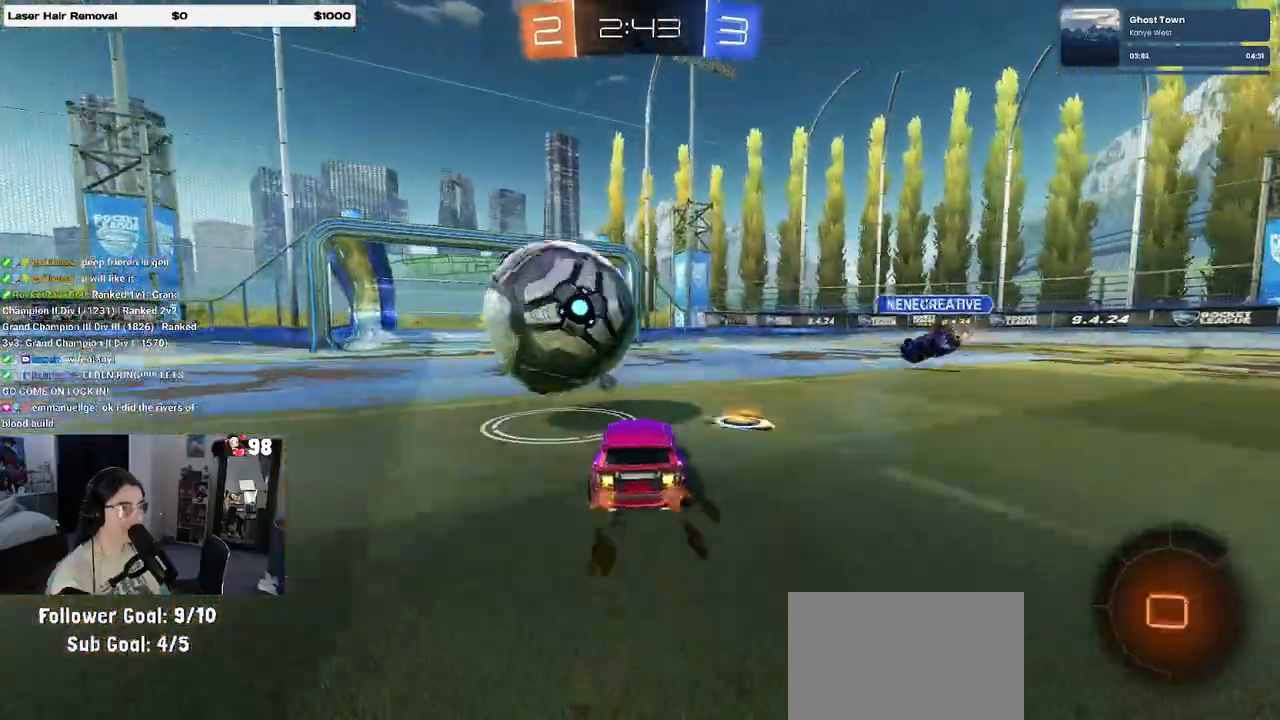
{"buttons": ["SQUARE", "R1", "R2"], "left_stick": "down-left", "right_stick": "center", "events": [[17, "CROSS", "down"], [50, "left_stick", "up-left"], [100, "CROSS", "up"], [133, "CROSS", "down"], [167, "left_stick", "down-left"], [183, "SQUARE", "down"], [250, "CROSS", "up"]]}
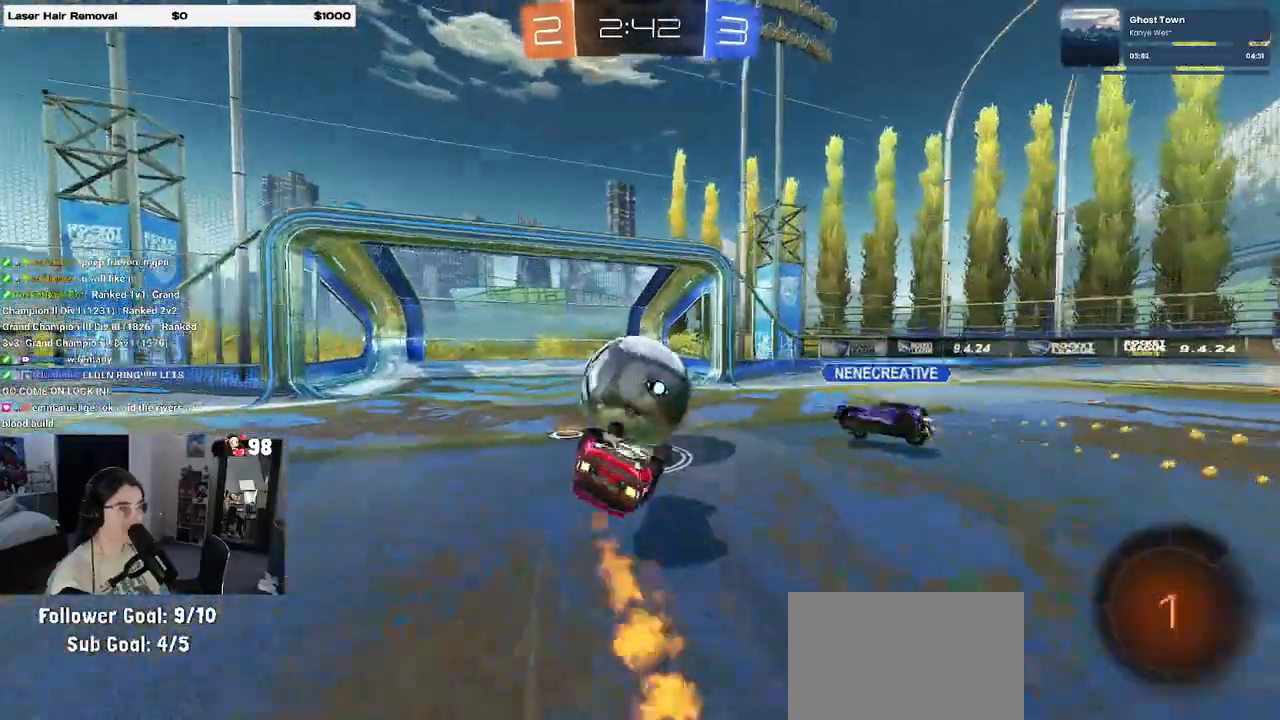
{"buttons": ["R2"], "left_stick": "center", "right_stick": "center", "events": [[433, "SQUARE", "up"], [450, "R1", "up"], [450, "left_stick", "center"]]}
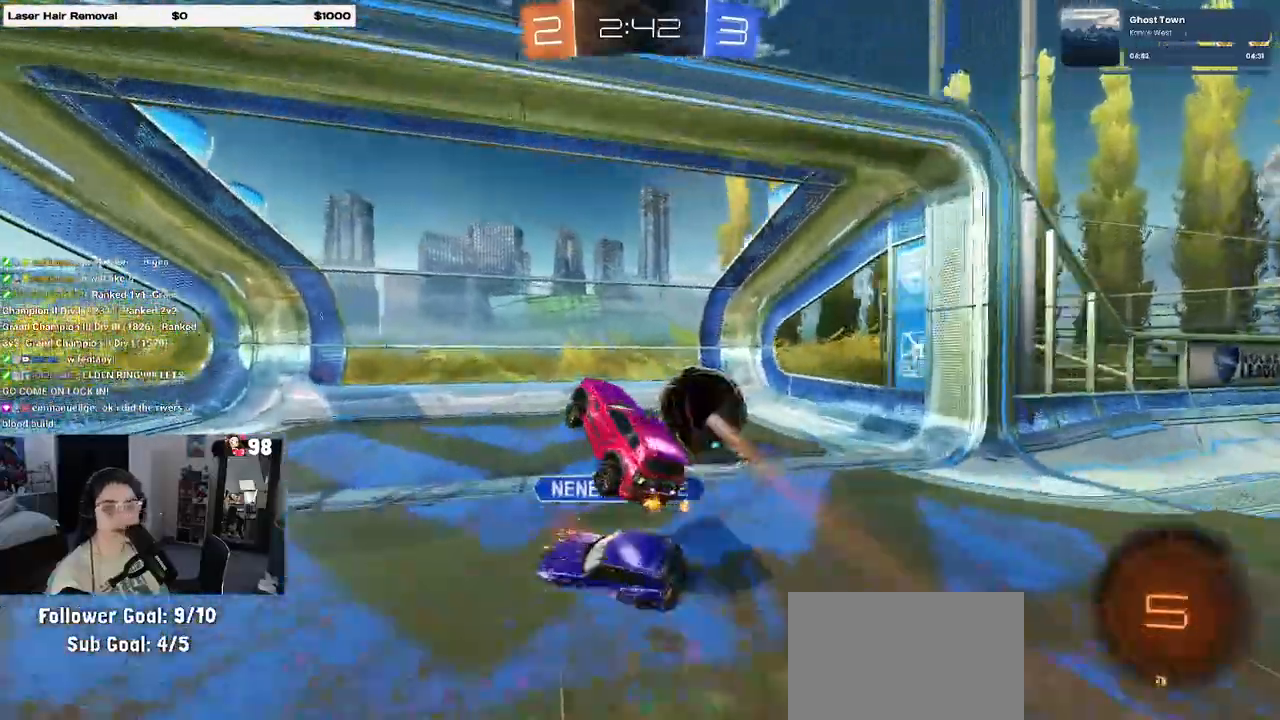
{"buttons": [], "left_stick": "center", "right_stick": "center", "events": [[50, "R2", "up"]]}